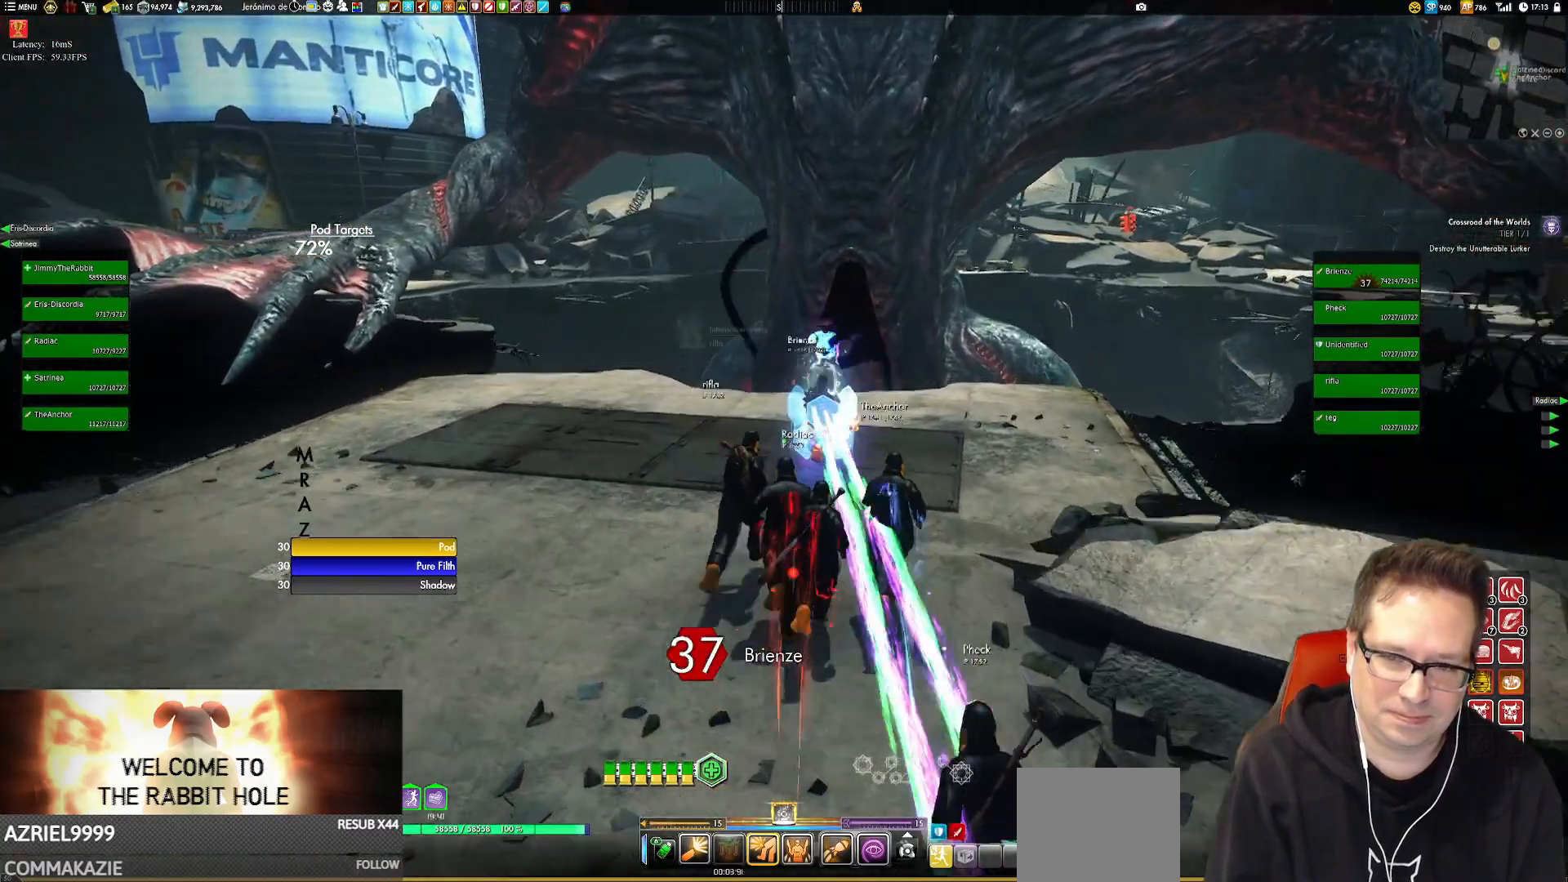
Gameplay with a controller (Xbox layout); each line is a JSON object with the inputs held at the frame after it. "events" lists button and stick changes between this image and that frame as [ms after this image, input, new state], when the widget could be followed in between. Not read: HOME L3 R3.
{"buttons": [], "left_stick": "left", "right_stick": "right"}
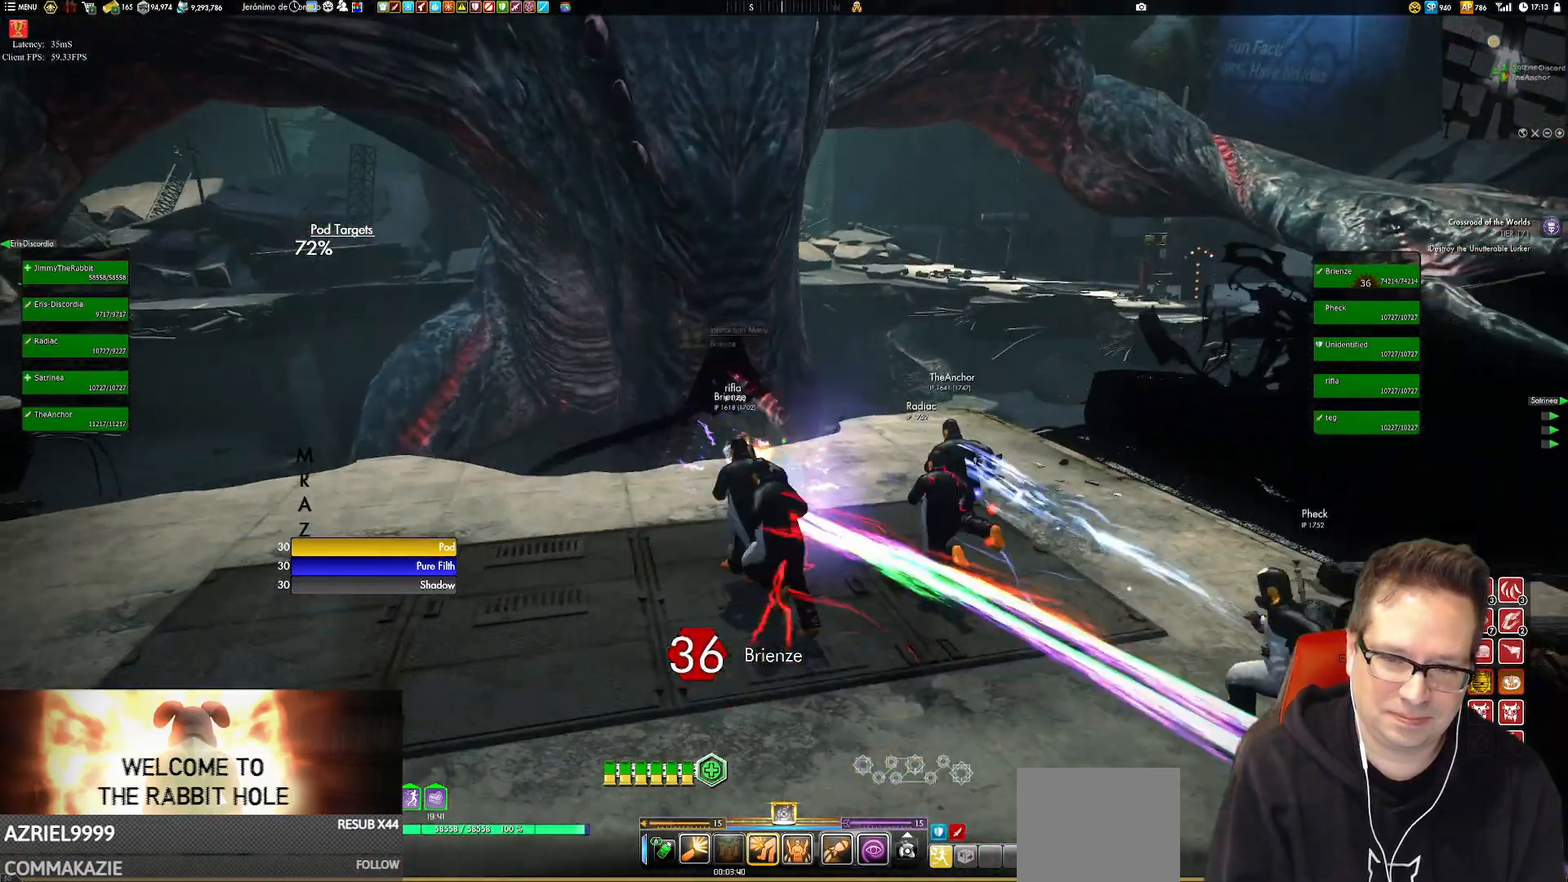
{"buttons": [], "left_stick": "down-left", "right_stick": "right", "events": [[150, "left_stick", "down-left"]]}
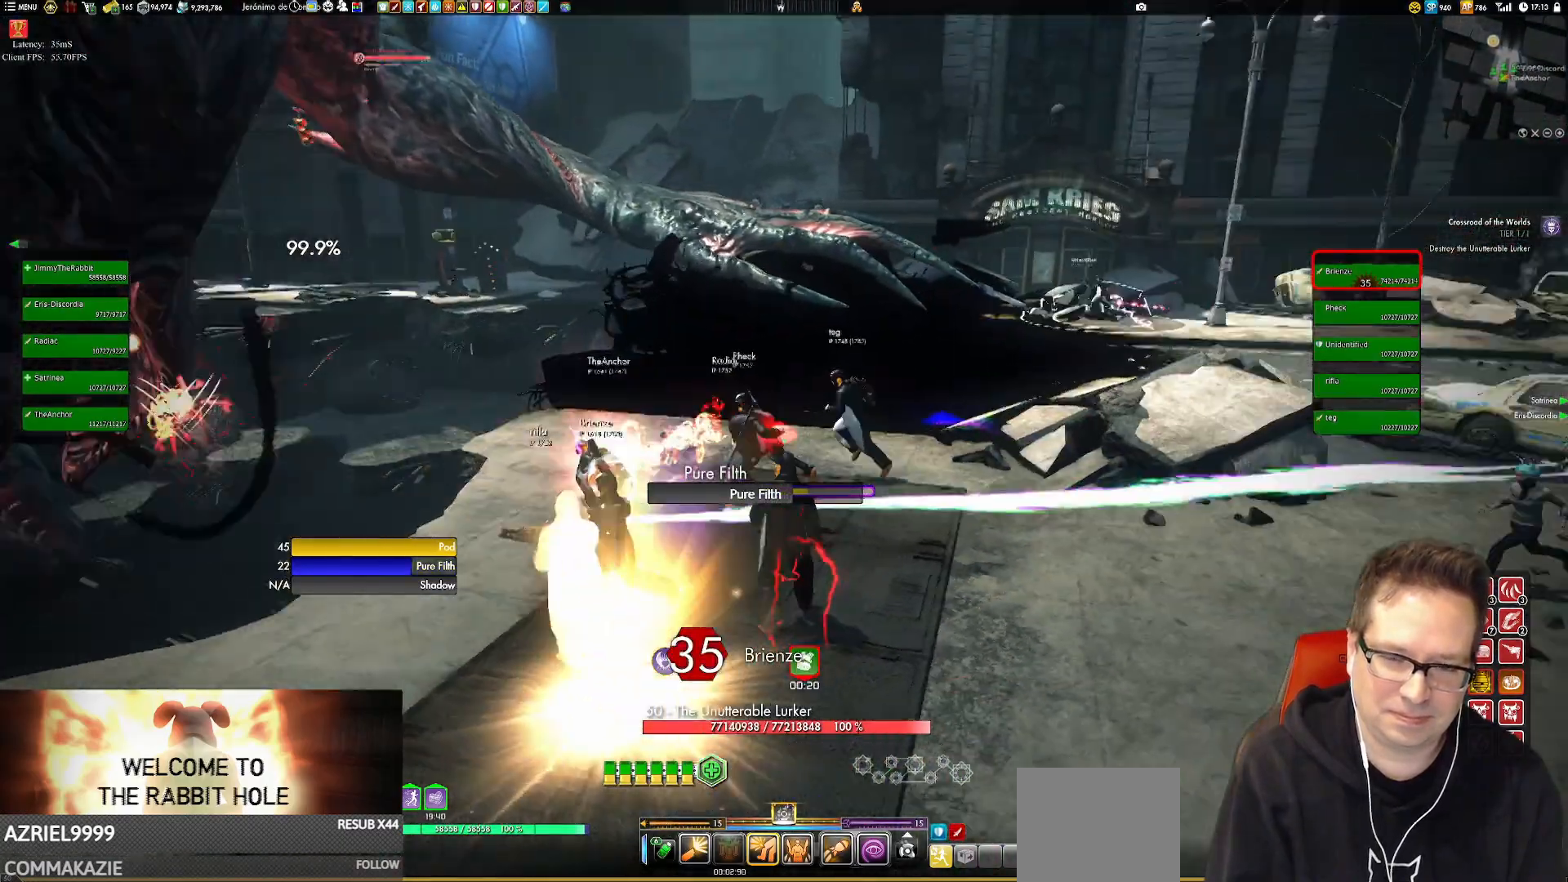
{"buttons": [], "left_stick": "down-left", "right_stick": "up-left", "events": [[16, "right_stick", "center"], [117, "right_stick", "left"], [450, "right_stick", "up-left"]]}
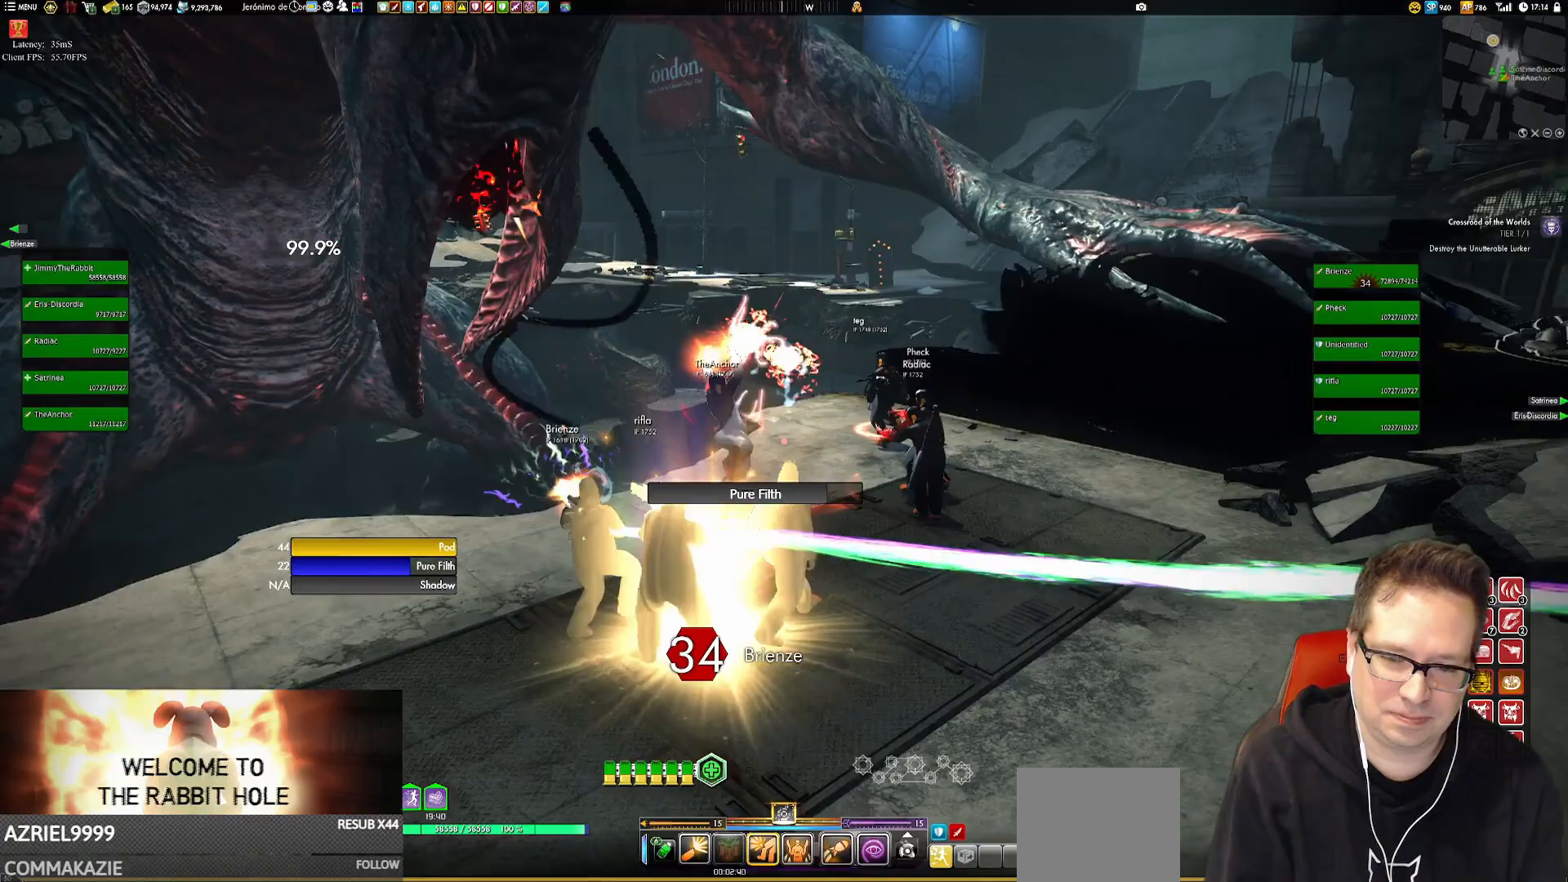
{"buttons": [], "left_stick": "down-left", "right_stick": "center", "events": [[84, "left_stick", "center"], [184, "right_stick", "center"], [451, "left_stick", "down-left"]]}
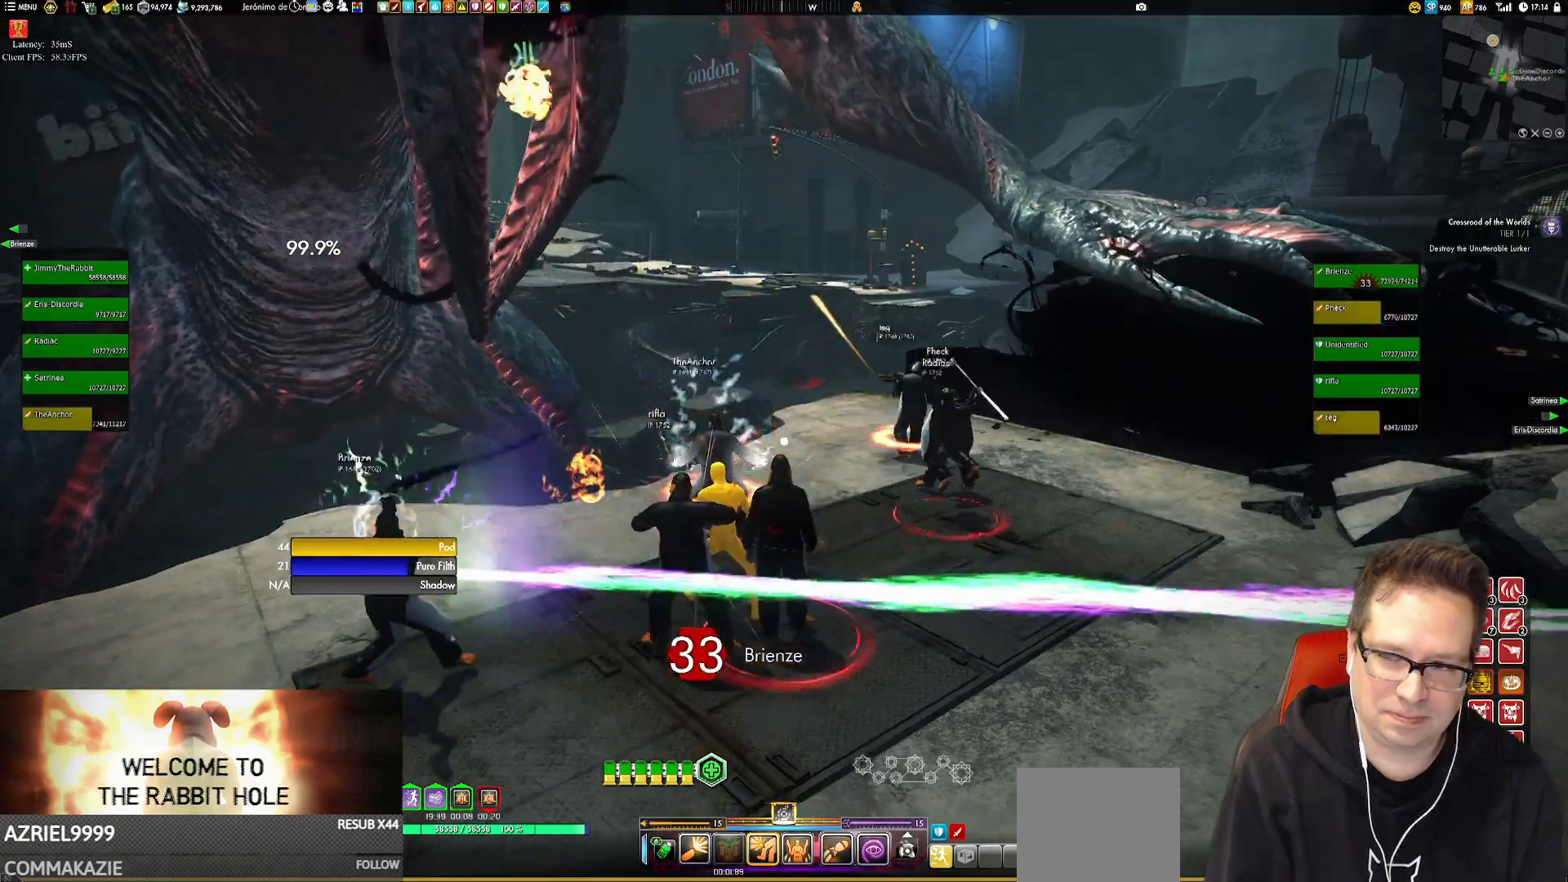
{"buttons": [], "left_stick": "center", "right_stick": "left", "events": [[183, "left_stick", "center"], [383, "right_stick", "left"]]}
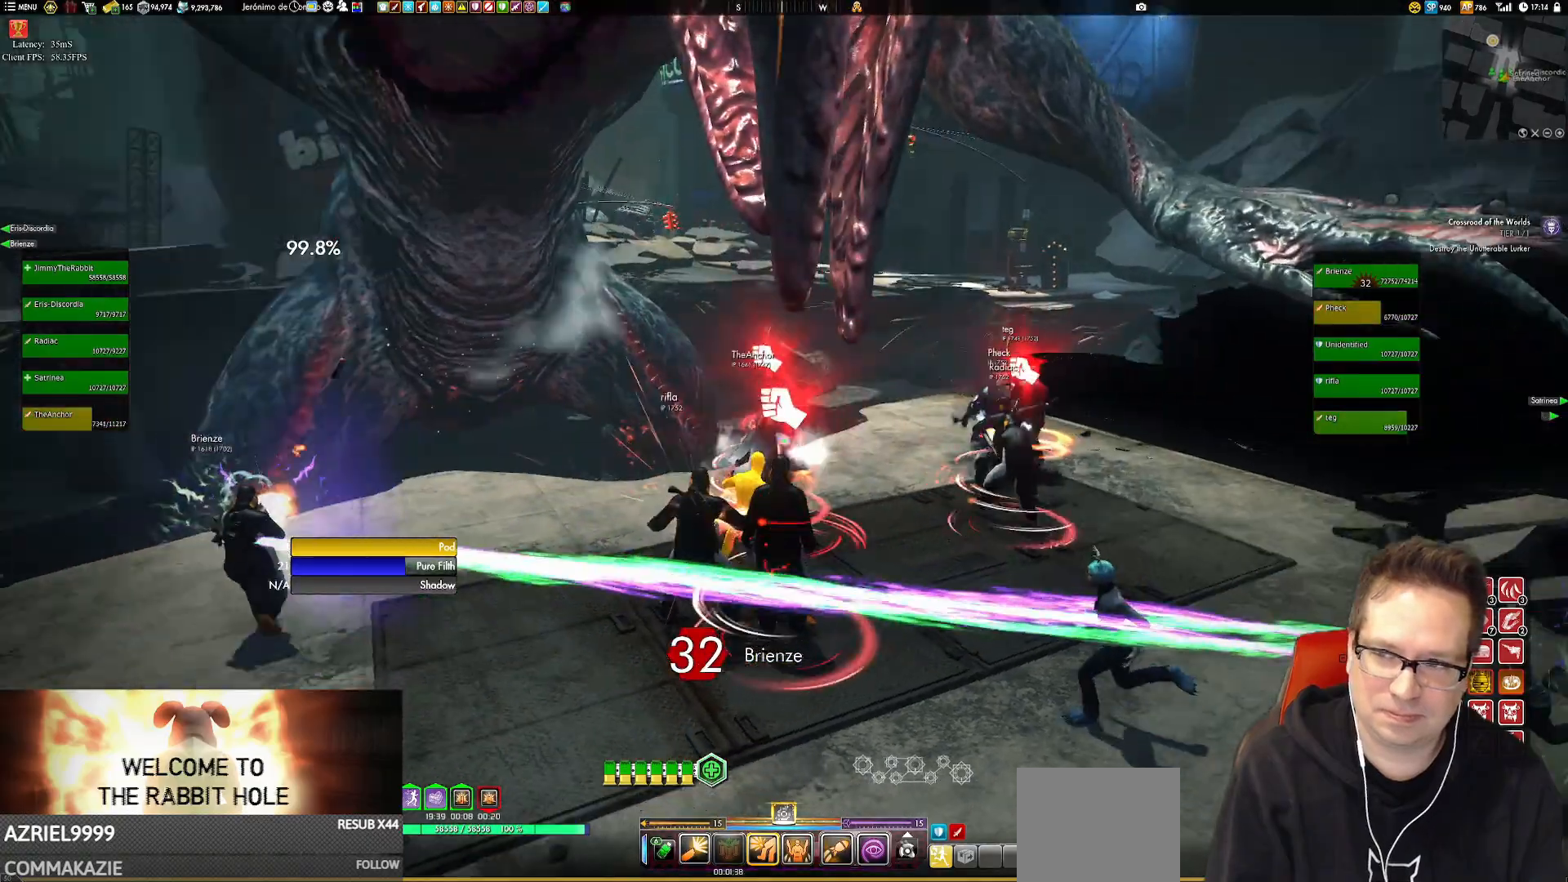
{"buttons": [], "left_stick": "center", "right_stick": "center", "events": [[117, "left_stick", "right"], [117, "right_stick", "center"], [217, "left_stick", "center"]]}
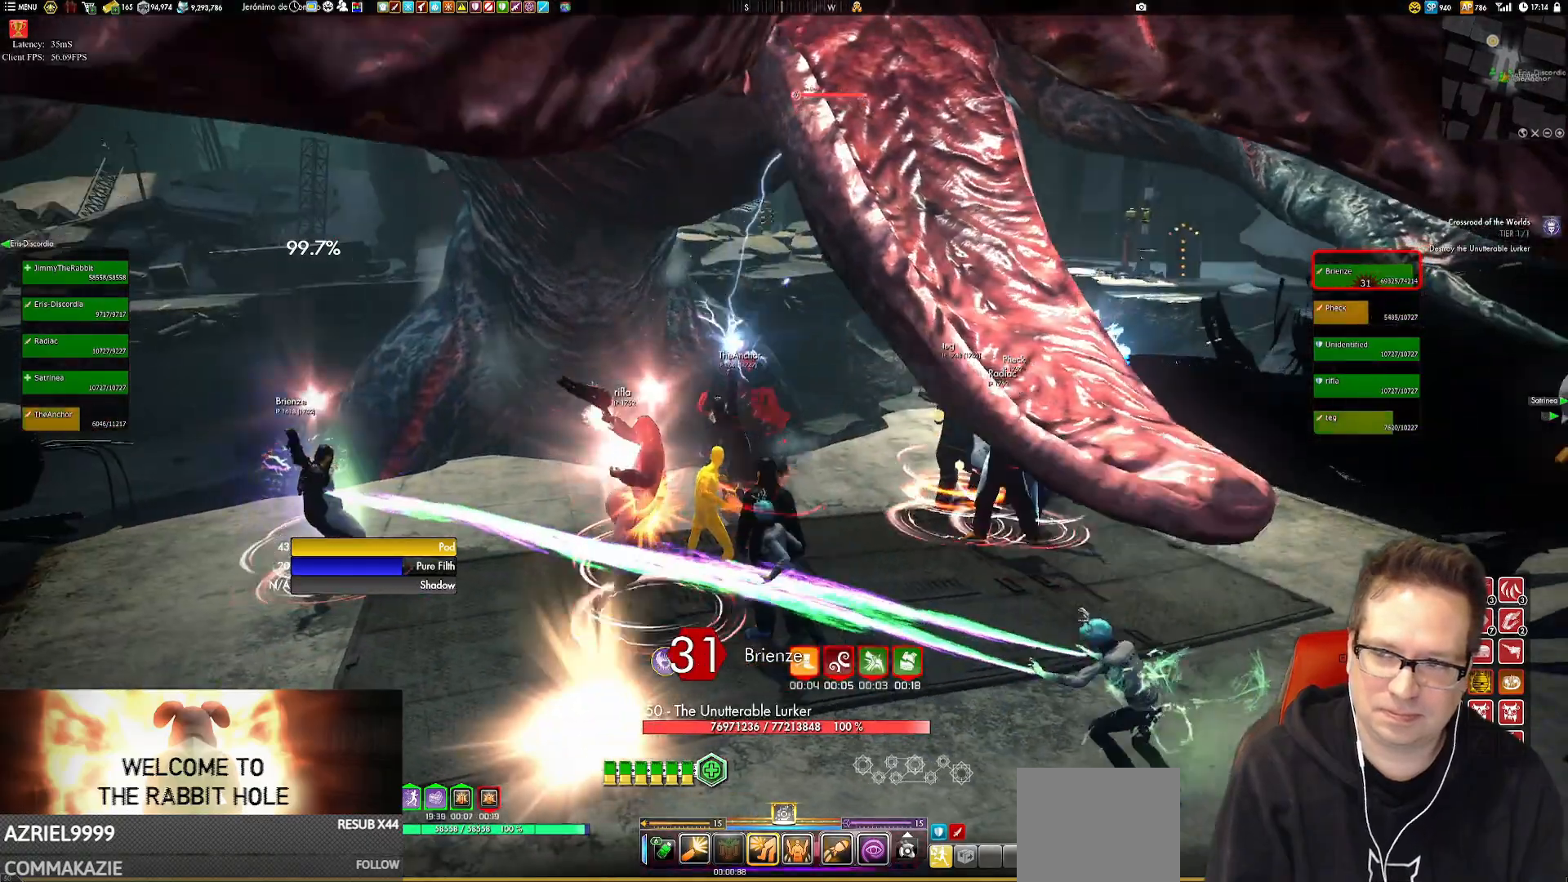
{"buttons": [], "left_stick": "center", "right_stick": "center", "events": []}
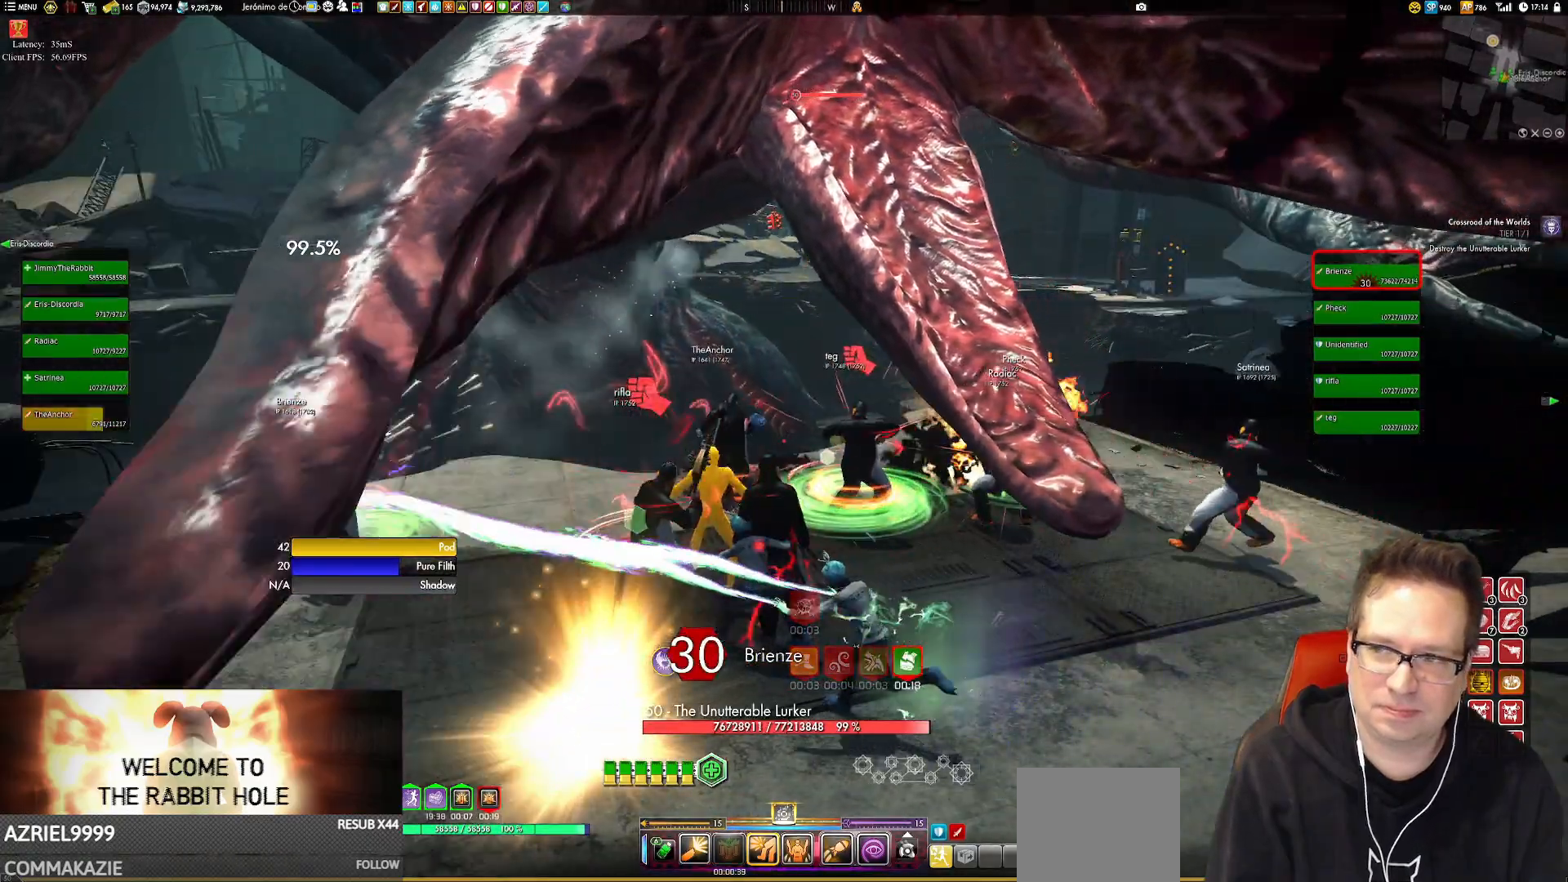
{"buttons": [], "left_stick": "center", "right_stick": "center", "events": []}
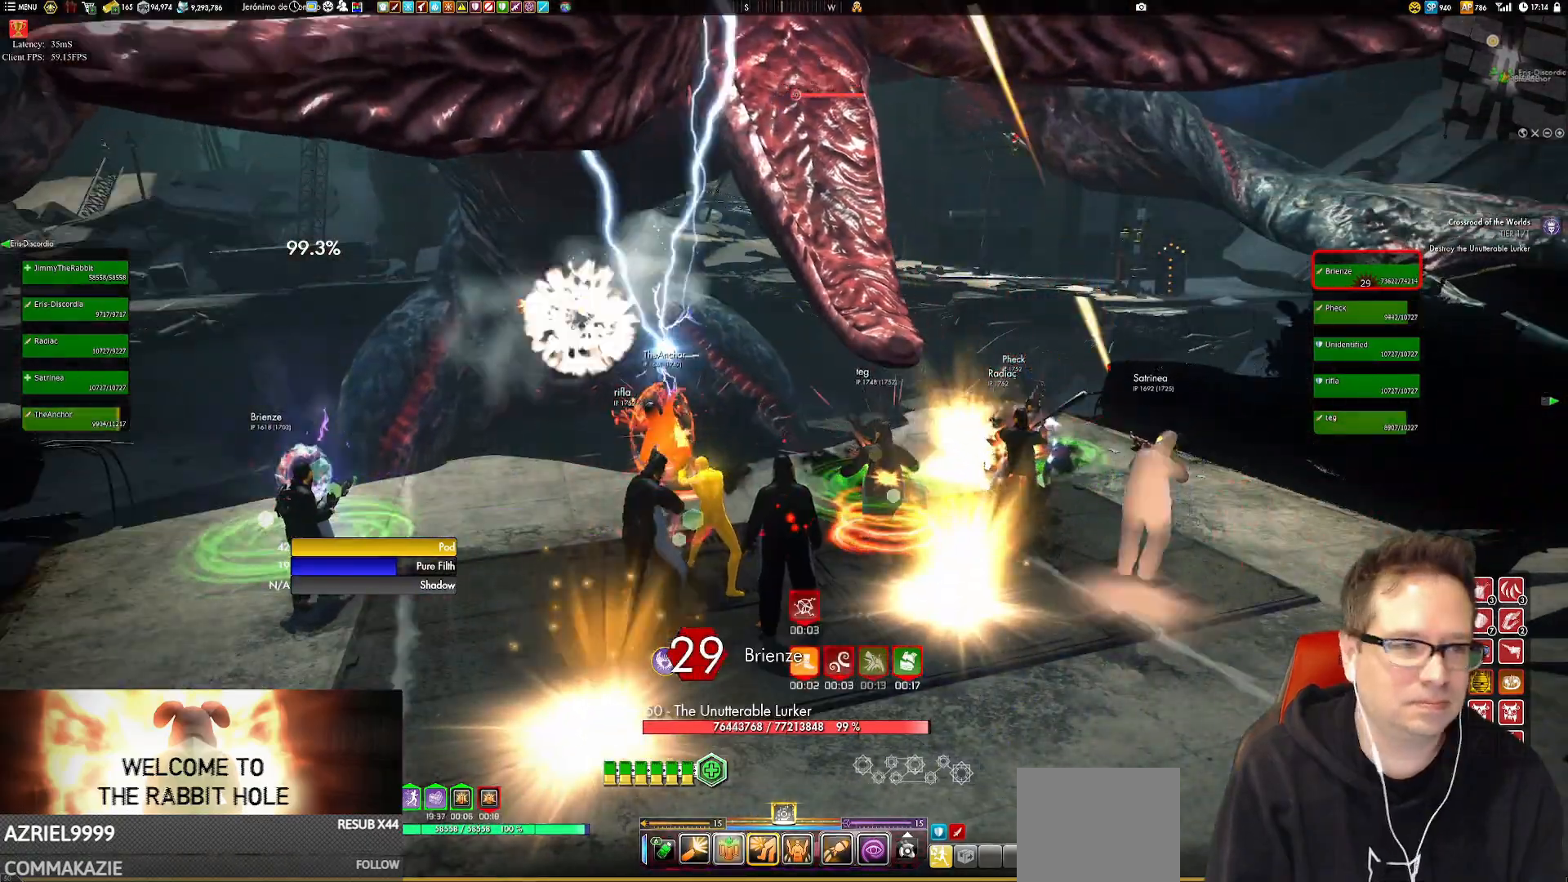
{"buttons": [], "left_stick": "center", "right_stick": "center", "events": []}
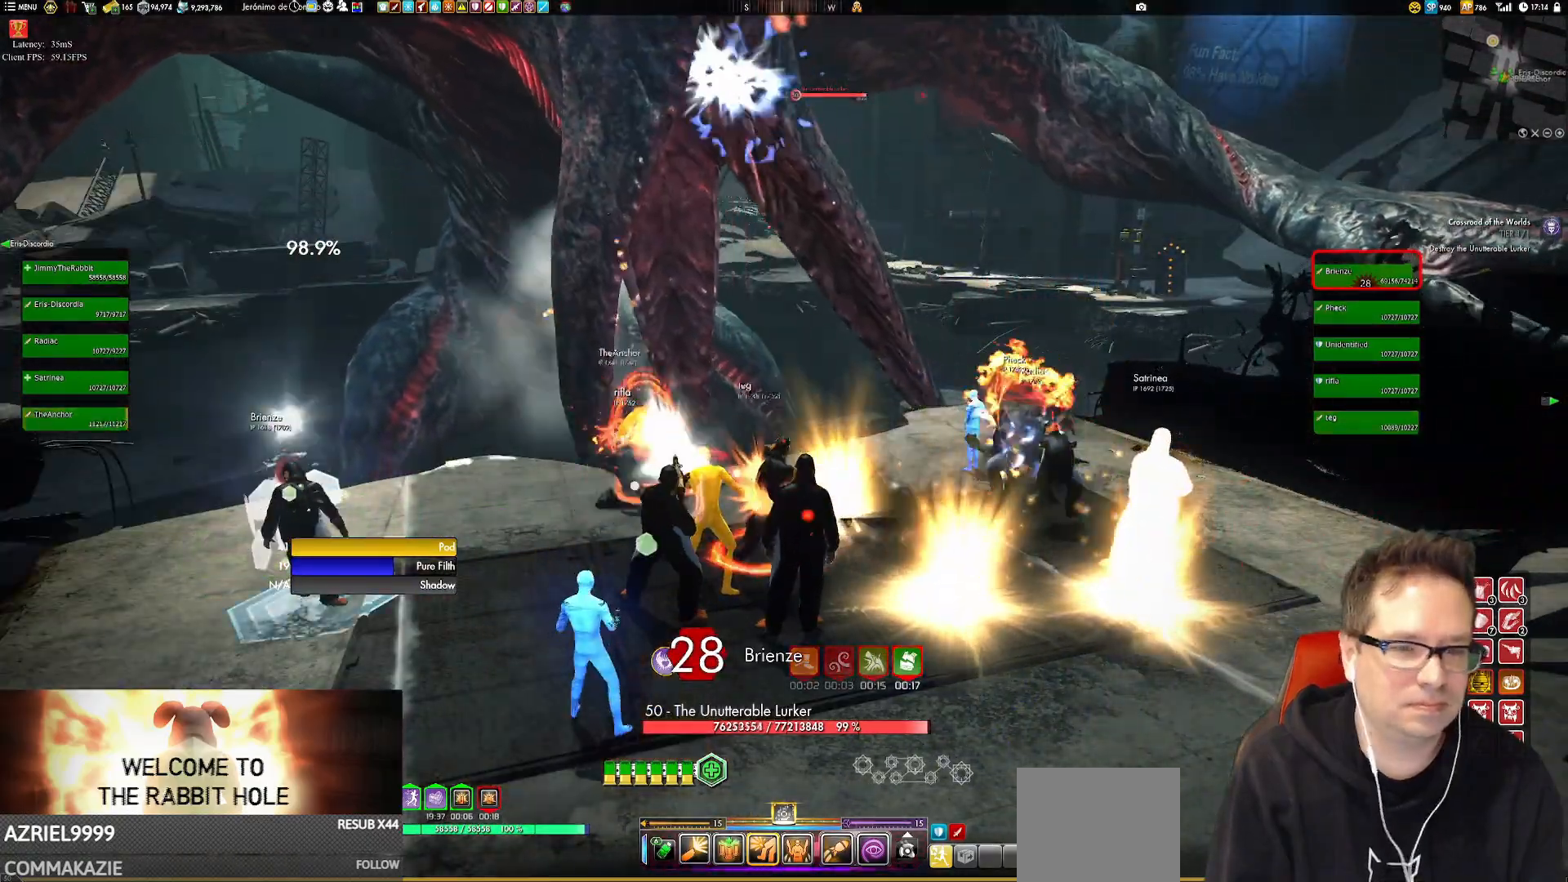
{"buttons": [], "left_stick": "left", "right_stick": "center", "events": [[134, "left_stick", "left"], [234, "right_stick", "left"], [467, "right_stick", "center"]]}
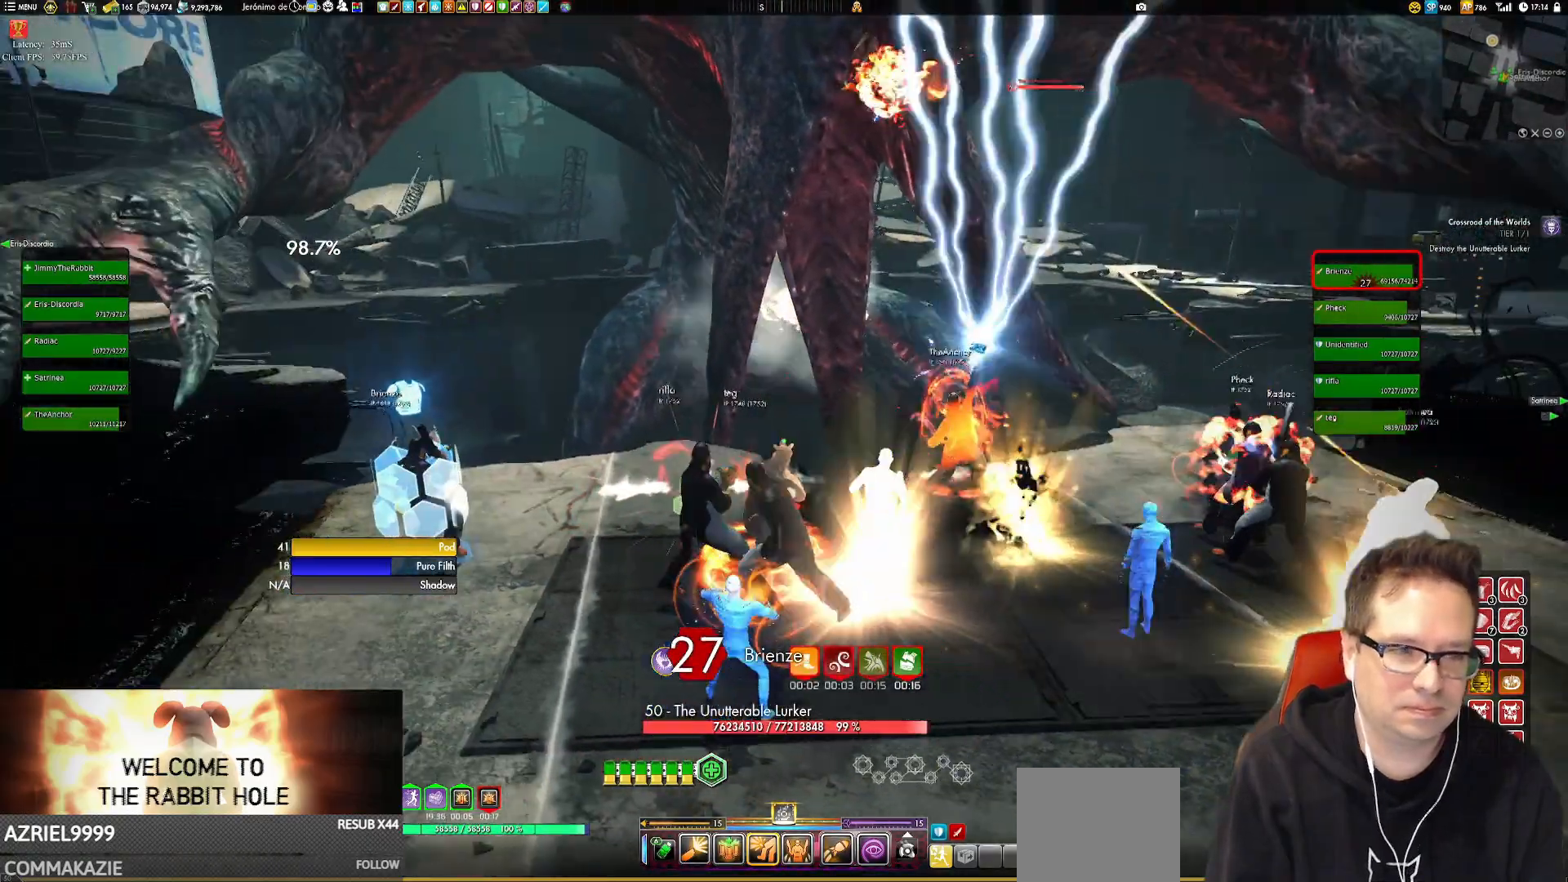
{"buttons": [], "left_stick": "left", "right_stick": "center", "events": []}
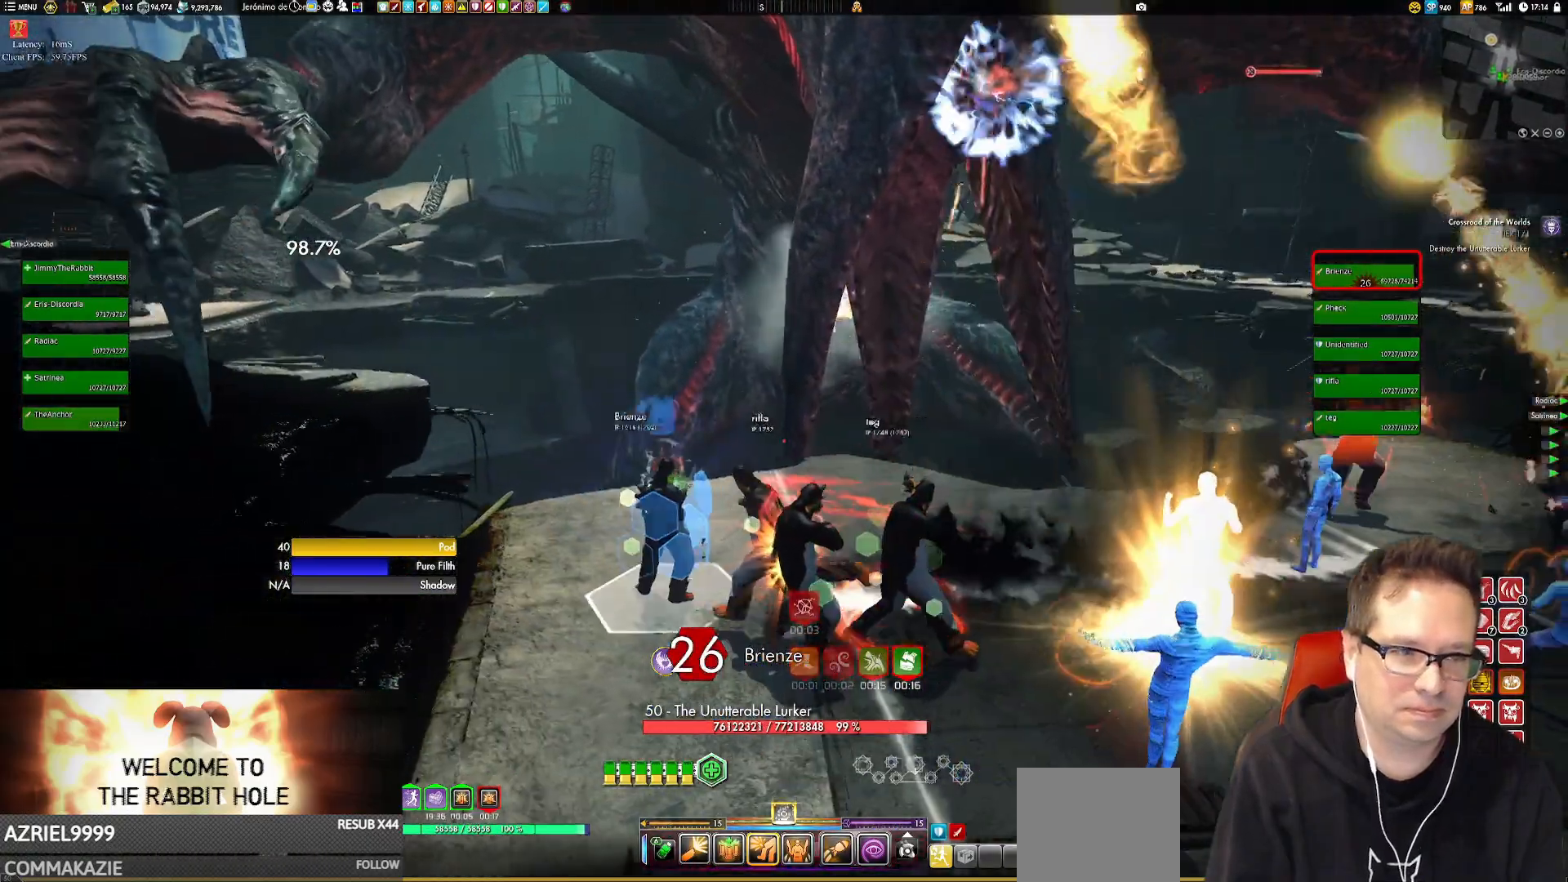
{"buttons": [], "left_stick": "down-left", "right_stick": "center", "events": [[50, "left_stick", "down-left"], [283, "left_stick", "center"], [483, "left_stick", "down-left"]]}
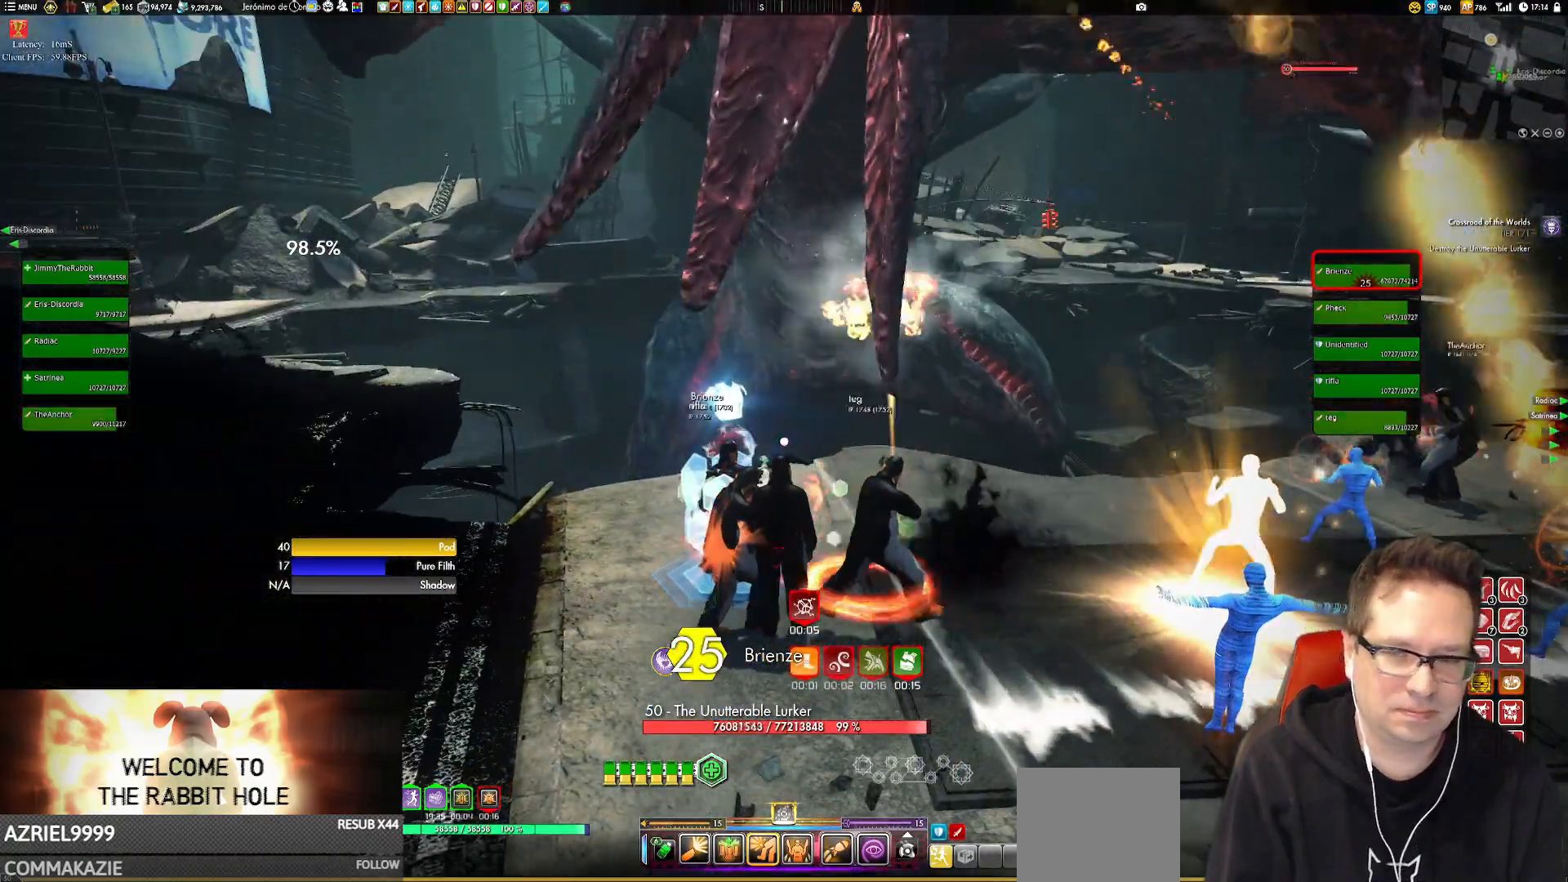
{"buttons": [], "left_stick": "center", "right_stick": "center"}
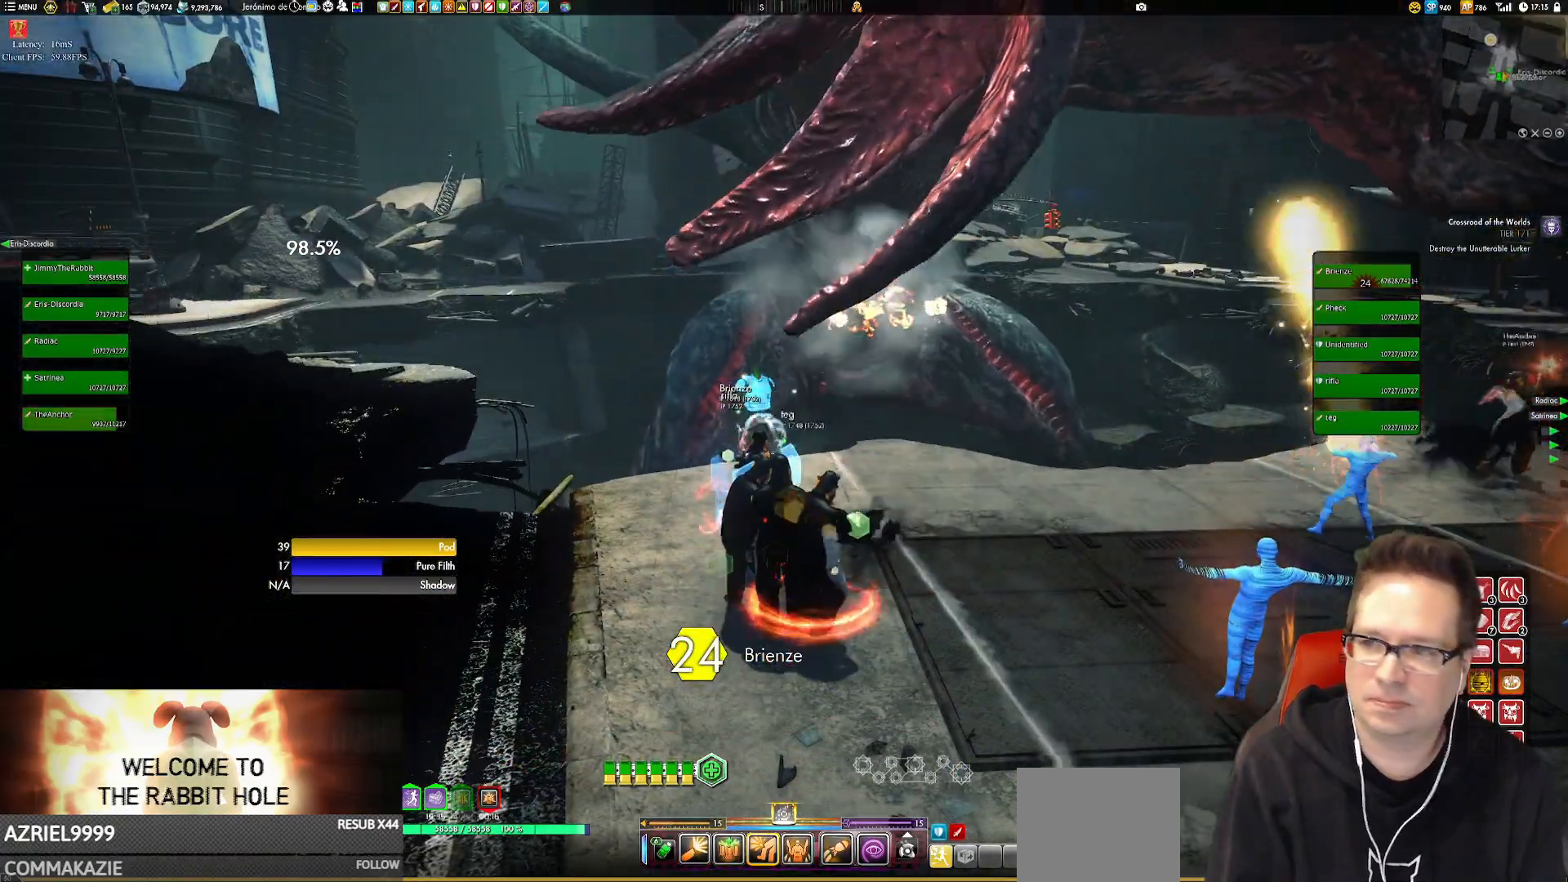
{"buttons": [], "left_stick": "center", "right_stick": "center", "events": []}
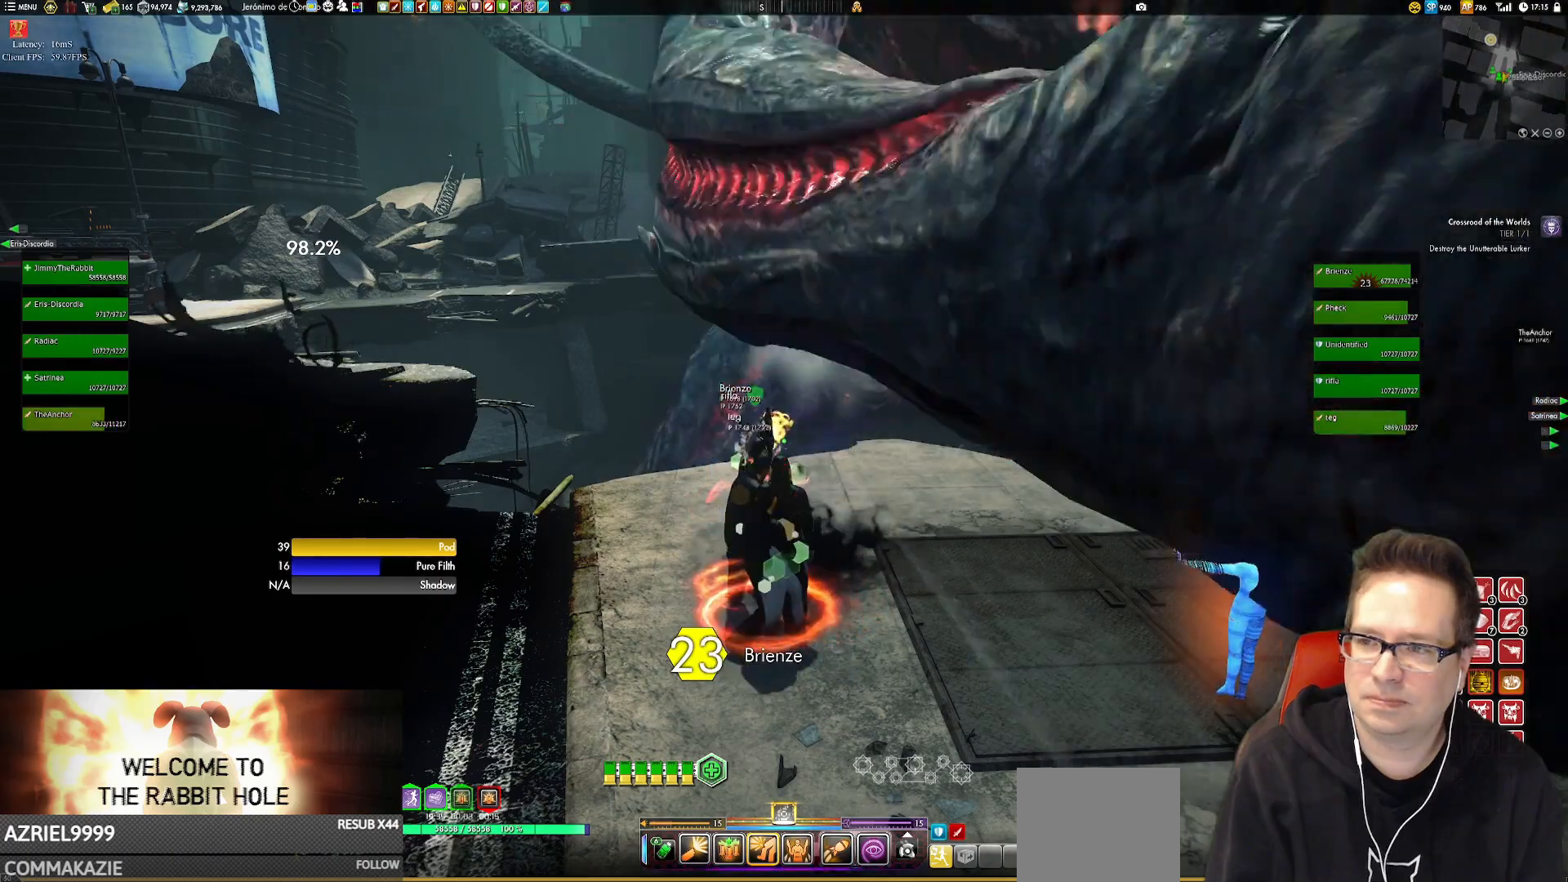
{"buttons": [], "left_stick": "right", "right_stick": "center", "events": [[450, "left_stick", "right"]]}